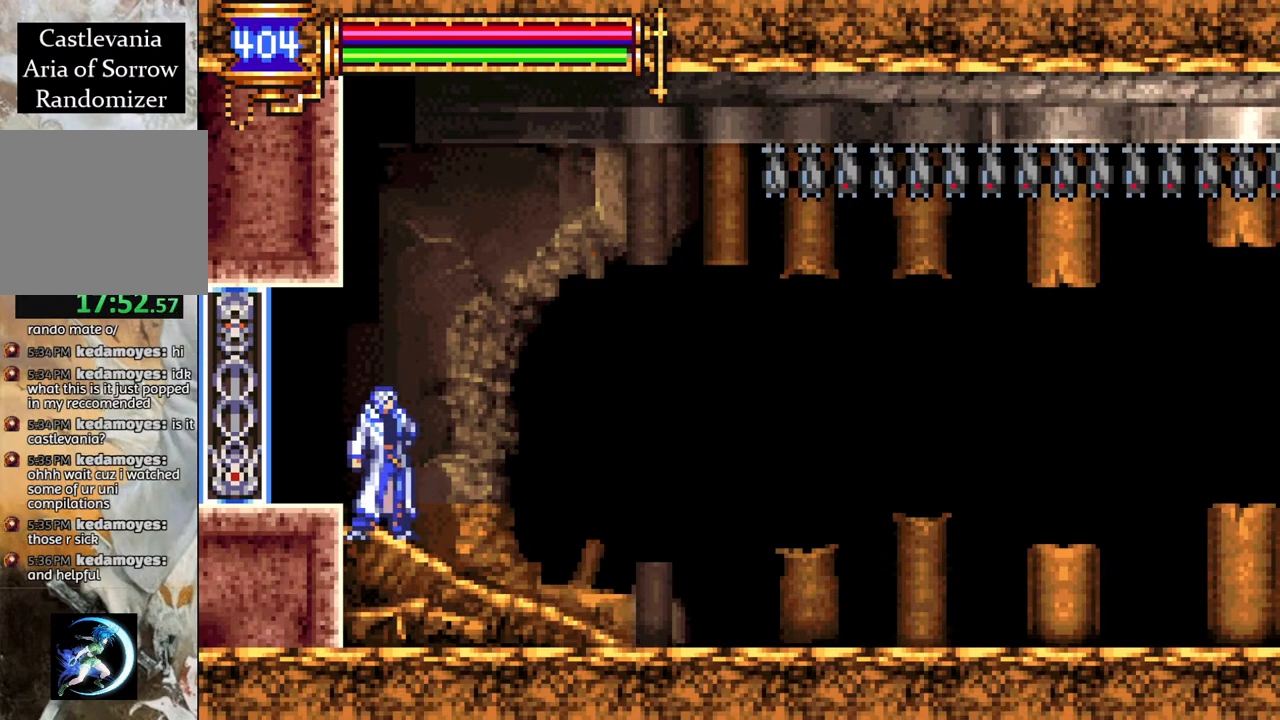
Gameplay with a controller (PlayStation layout); each line is a JSON object with the inputs held at the frame after it. "events" lists button and stick changes between this image and that frame as [ms after this image, input, new state], when the widget could be followed in between.
{"buttons": [], "left_stick": "center", "right_stick": "center", "events": []}
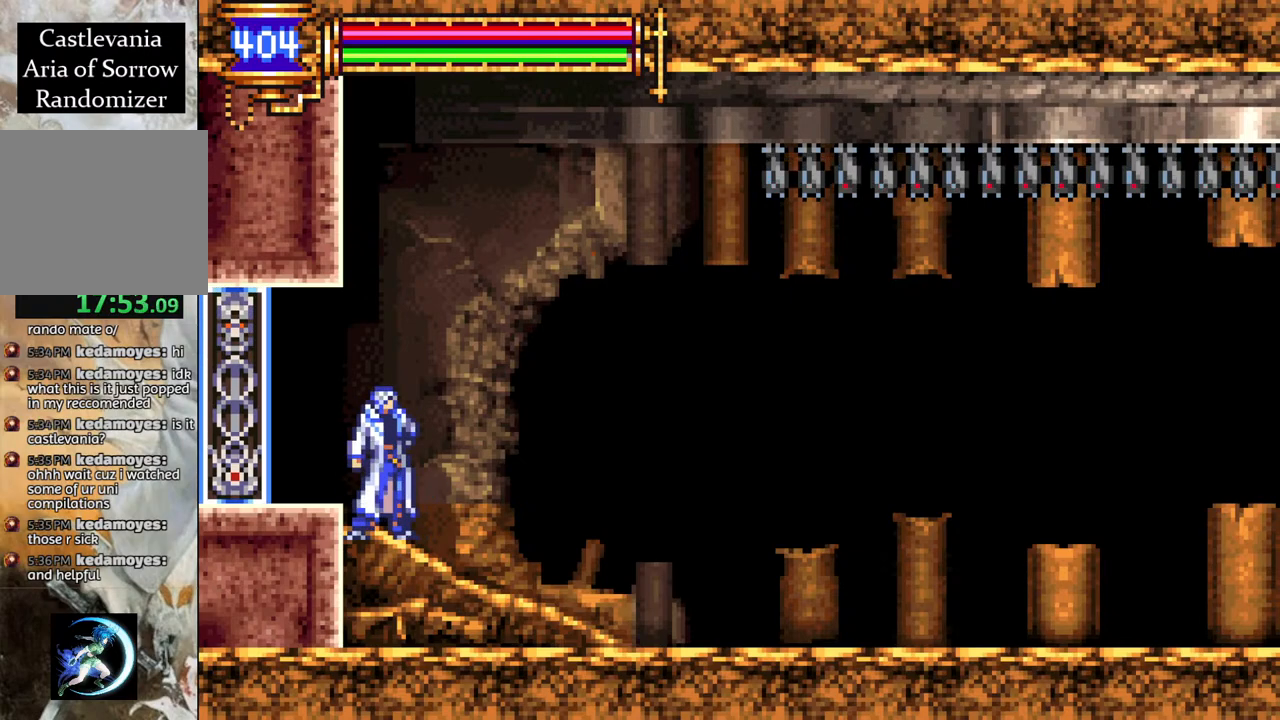
{"buttons": [], "left_stick": "center", "right_stick": "center", "events": [[83, "SELECT", "down"], [133, "START", "down"], [150, "CIRCLE", "down"], [150, "CROSS", "down"], [300, "SELECT", "up"], [300, "START", "up"], [317, "CIRCLE", "up"], [350, "CROSS", "up"]]}
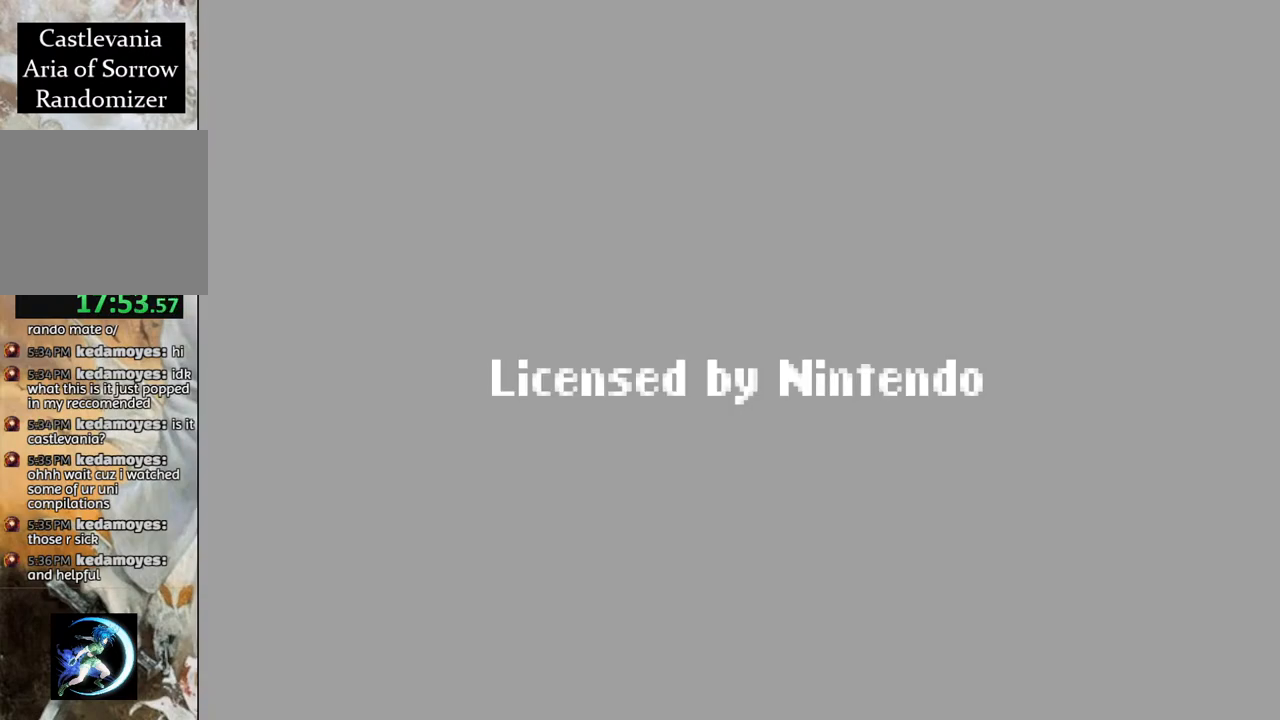
{"buttons": ["CROSS"], "left_stick": "center", "right_stick": "center", "events": [[83, "CROSS", "down"], [200, "CROSS", "up"], [483, "CROSS", "down"]]}
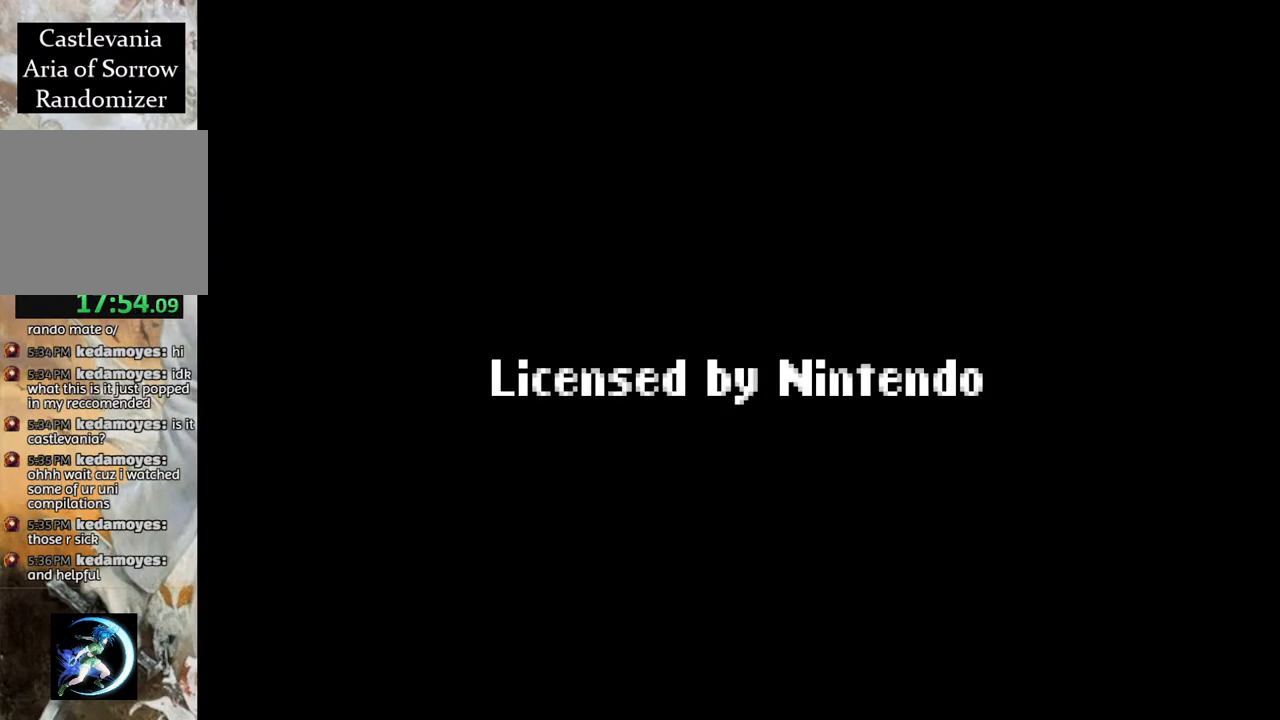
{"buttons": ["CROSS"], "left_stick": "center", "right_stick": "center", "events": [[17, "CROSS", "up"], [200, "CROSS", "down"], [217, "CROSS", "up"], [300, "CROSS", "down"]]}
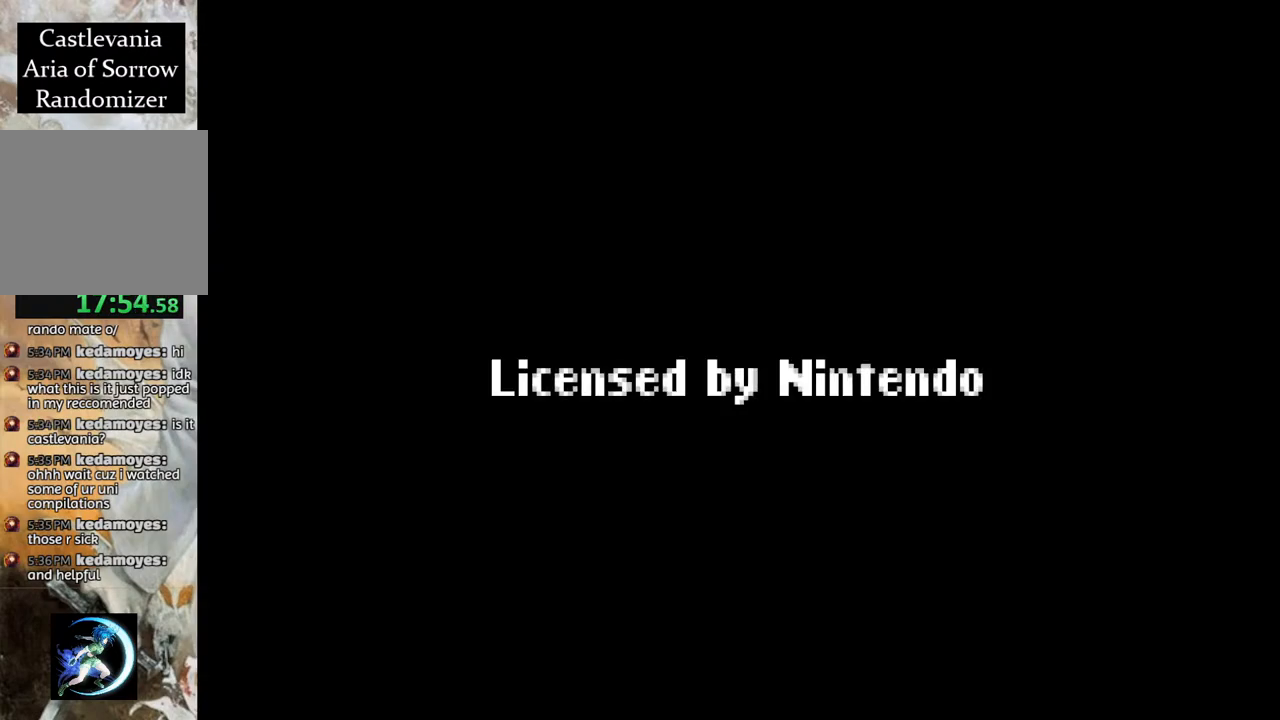
{"buttons": [], "left_stick": "center", "right_stick": "center", "events": [[83, "CROSS", "up"], [183, "CROSS", "down"], [267, "CROSS", "up"], [367, "CROSS", "down"], [467, "CROSS", "up"]]}
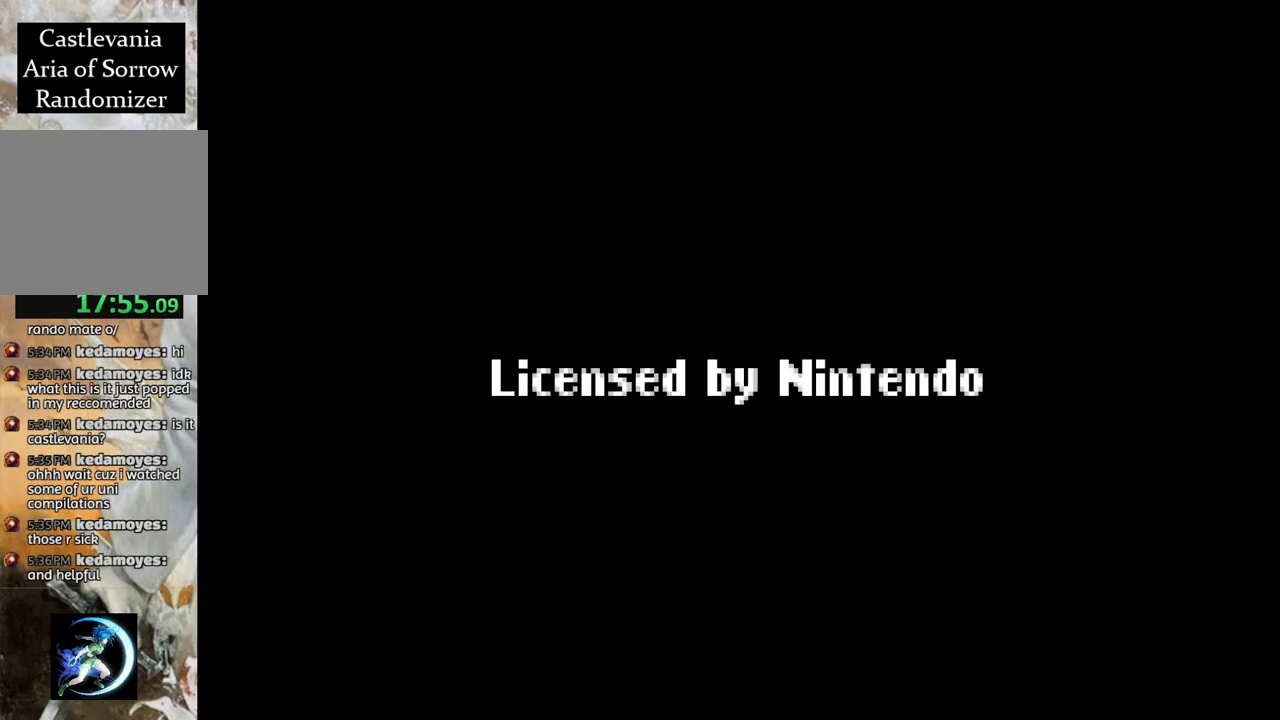
{"buttons": ["CROSS"], "left_stick": "center", "right_stick": "center", "events": [[67, "CROSS", "down"], [133, "CROSS", "up"], [217, "CROSS", "down"], [317, "CROSS", "up"], [433, "CROSS", "down"]]}
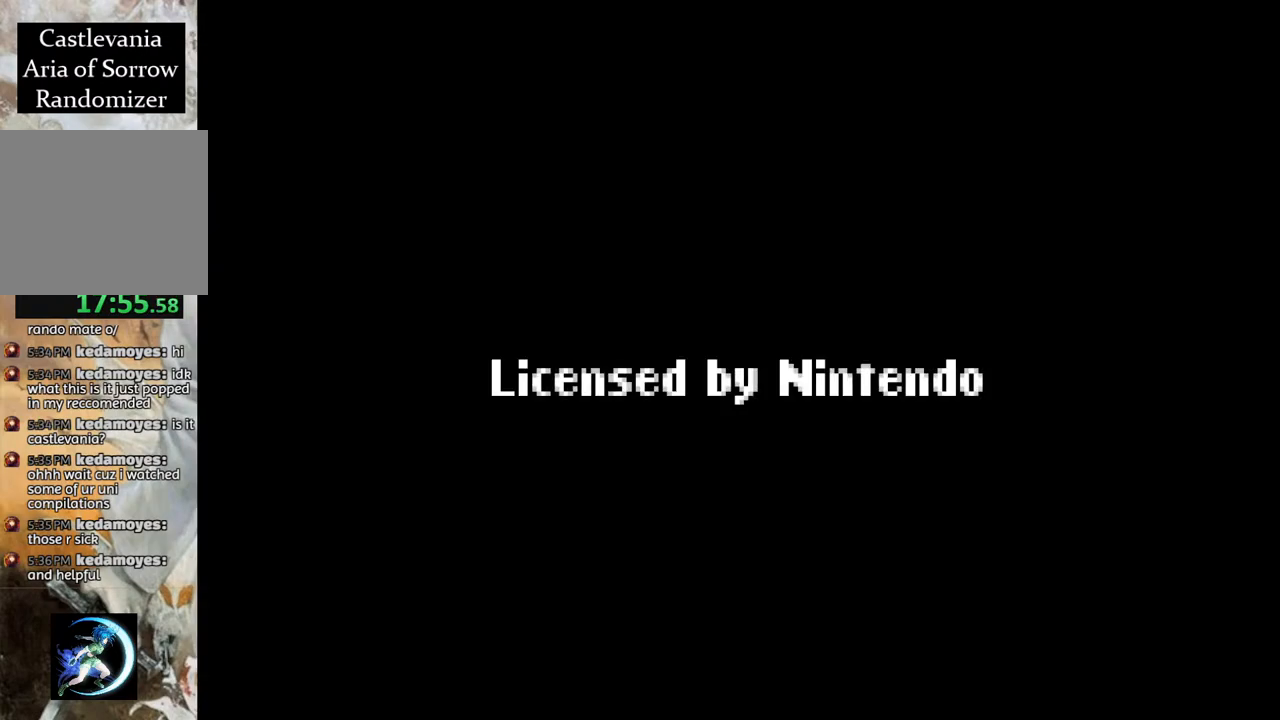
{"buttons": [], "left_stick": "center", "right_stick": "center", "events": [[33, "CROSS", "up"], [150, "CROSS", "down"], [217, "CROSS", "up"], [333, "CROSS", "down"], [433, "CROSS", "up"]]}
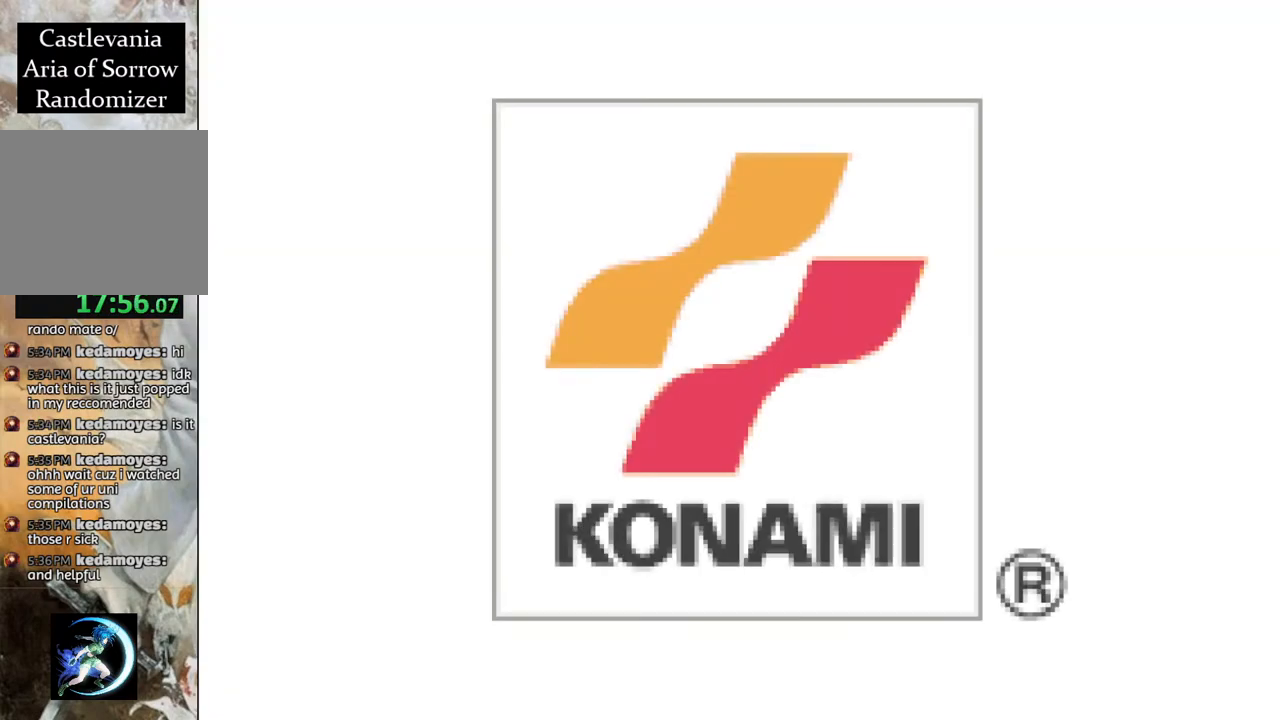
{"buttons": ["CROSS"], "left_stick": "center", "right_stick": "center", "events": [[33, "CROSS", "down"], [133, "CROSS", "up"], [250, "CROSS", "down"], [333, "CROSS", "up"], [450, "CROSS", "down"]]}
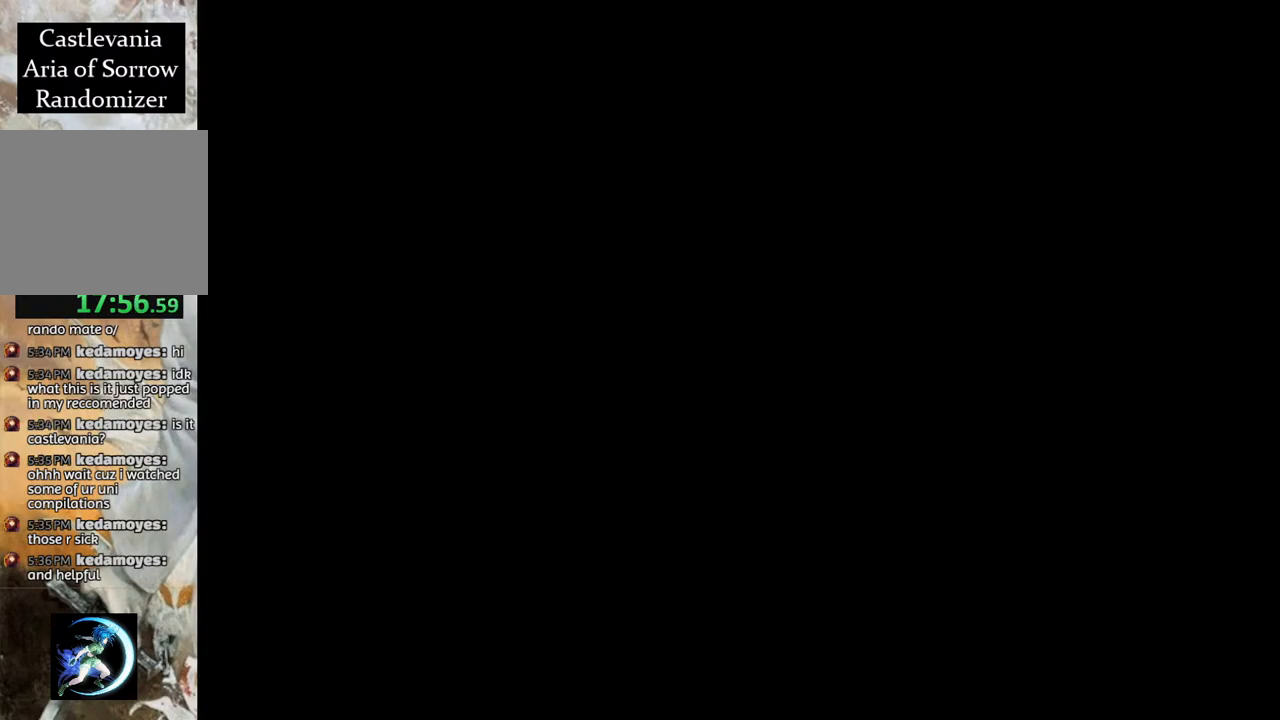
{"buttons": [], "left_stick": "center", "right_stick": "center", "events": [[33, "CROSS", "up"], [150, "CROSS", "down"], [250, "CROSS", "up"]]}
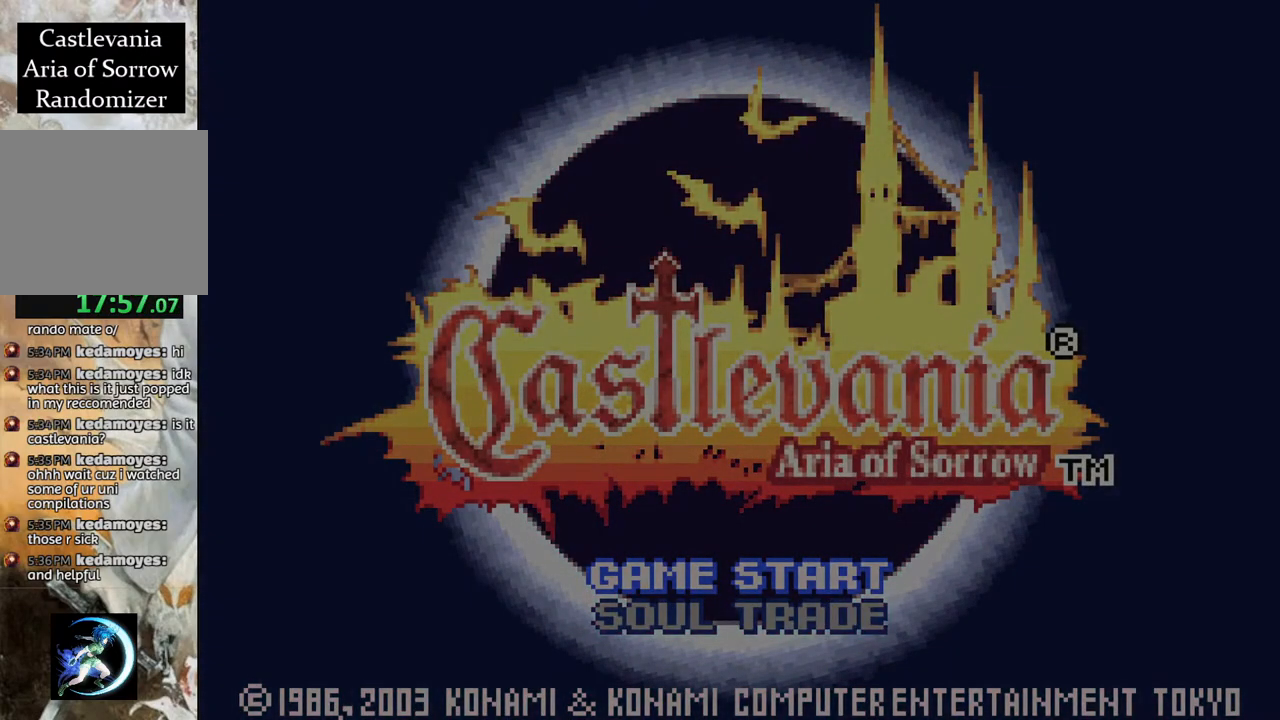
{"buttons": [], "left_stick": "center", "right_stick": "center", "events": [[117, "CROSS", "down"], [233, "CROSS", "up"], [317, "CROSS", "down"], [417, "CROSS", "up"]]}
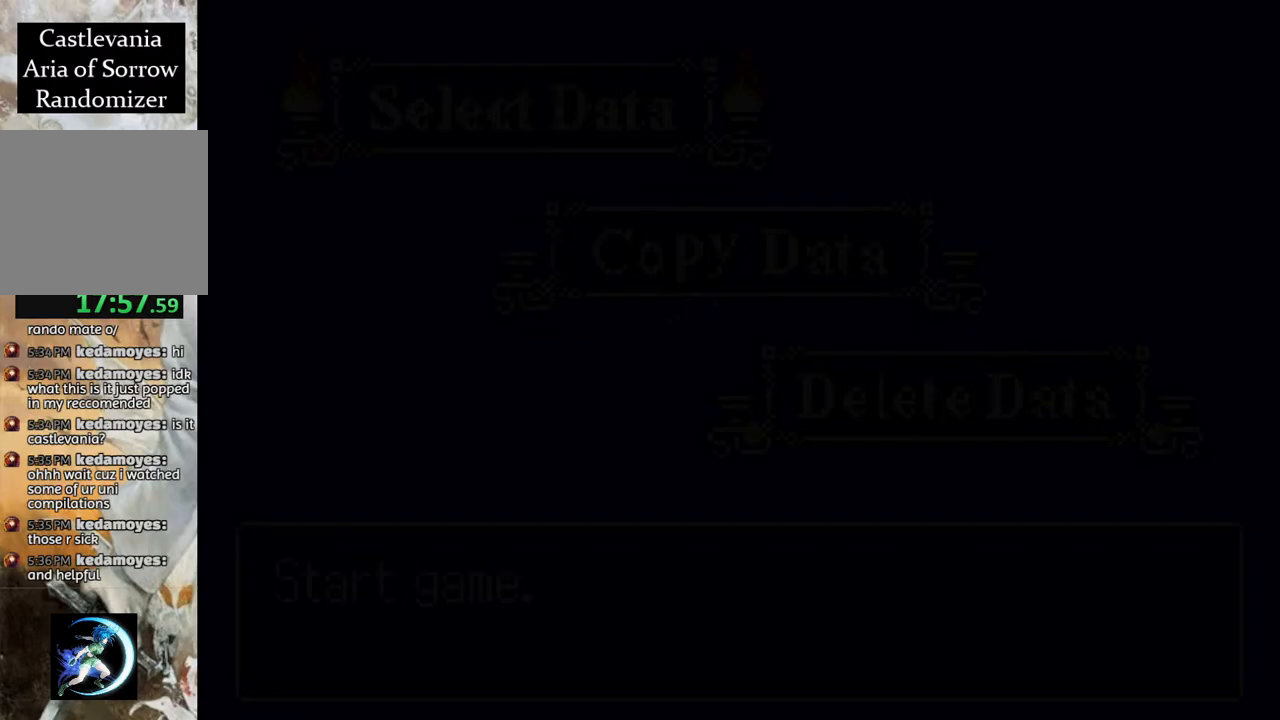
{"buttons": [], "left_stick": "center", "right_stick": "center", "events": [[67, "CROSS", "down"], [167, "CROSS", "up"], [283, "CROSS", "down"], [367, "CROSS", "up"]]}
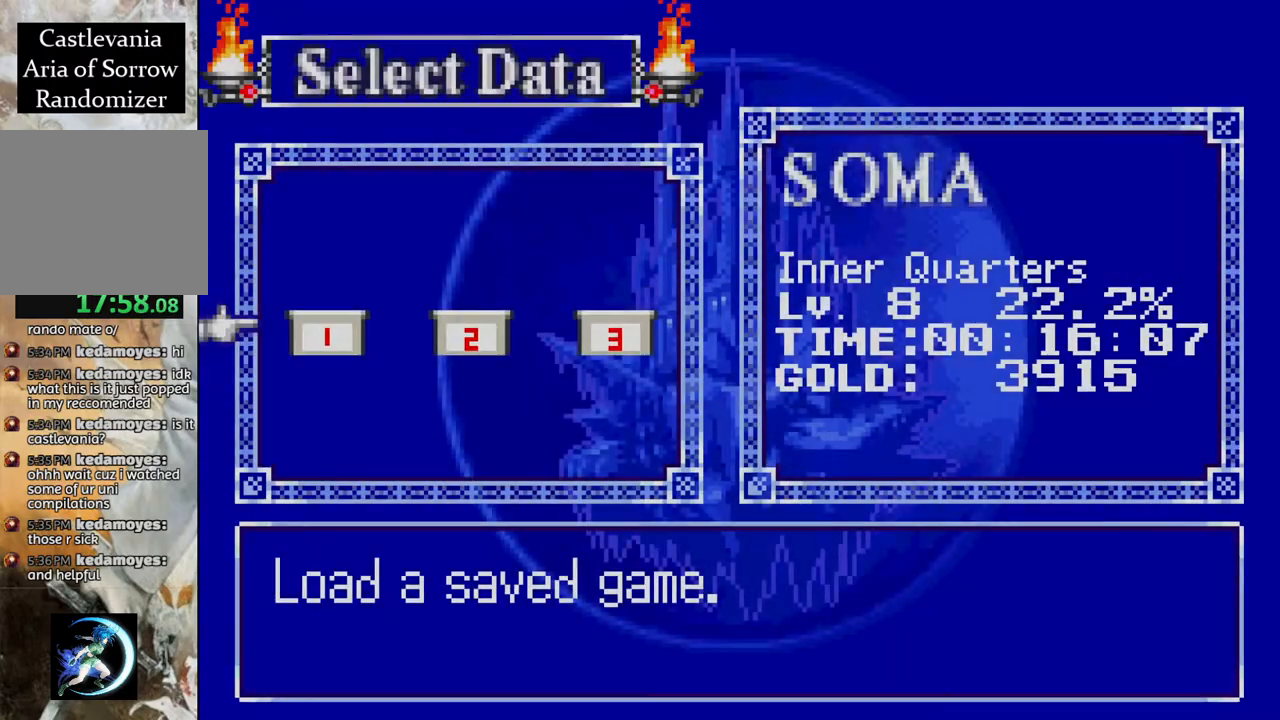
{"buttons": [], "left_stick": "center", "right_stick": "center", "events": [[167, "CROSS", "down"], [233, "CROSS", "up"], [417, "L2", "down"], [433, "L2", "up"], [450, "L2", "down"], [500, "L2", "up"]]}
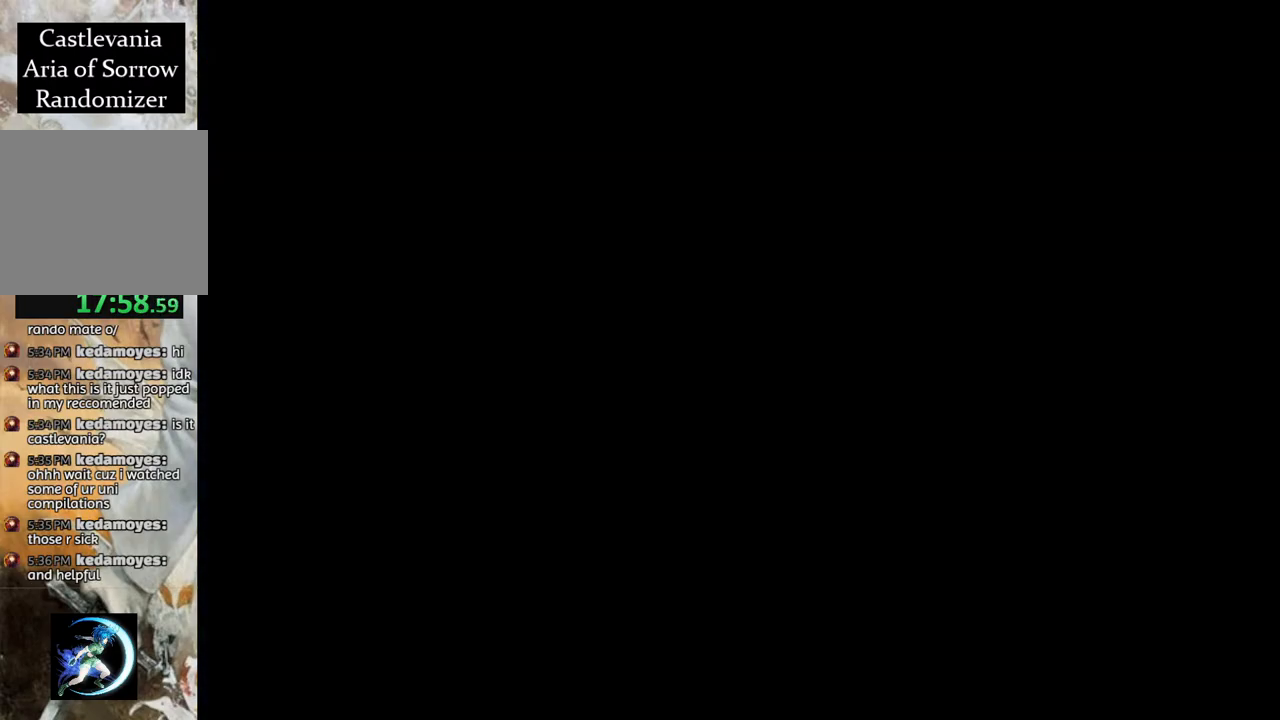
{"buttons": [], "left_stick": "center", "right_stick": "center", "events": []}
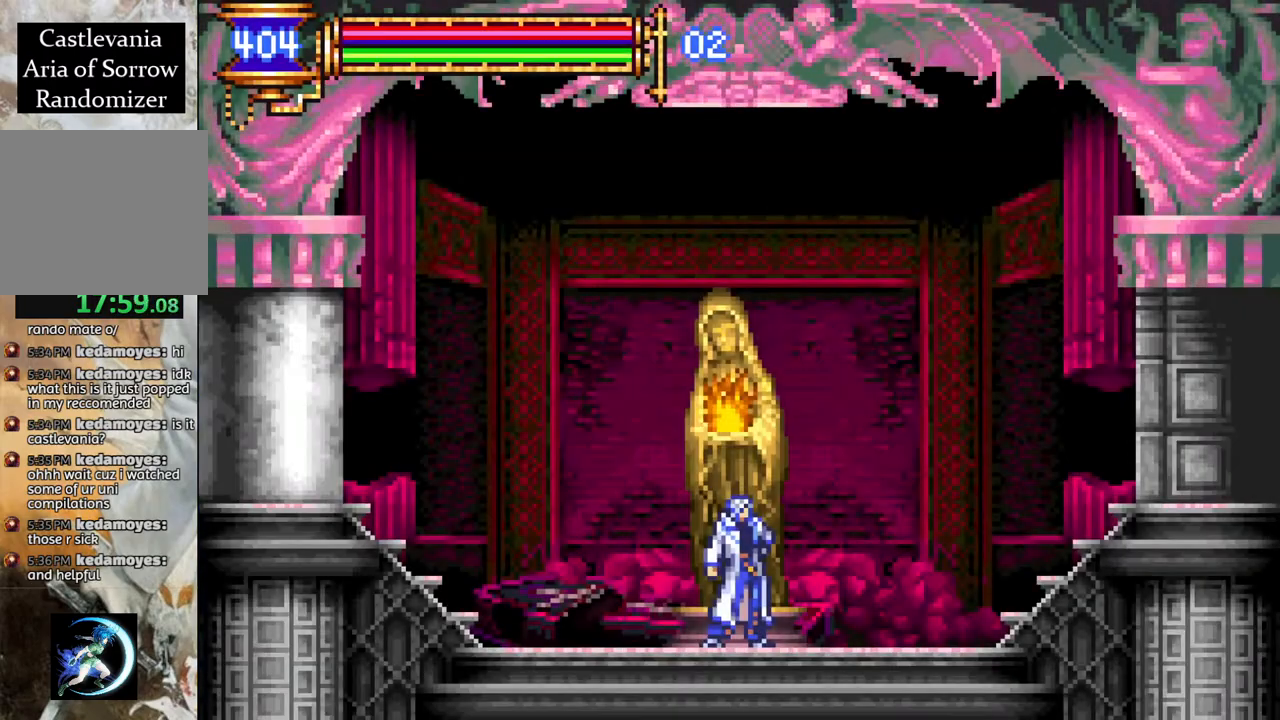
{"buttons": ["CROSS", "R1", "DPAD_RIGHT"], "left_stick": "center", "right_stick": "center", "events": [[167, "DPAD_RIGHT", "down"], [200, "R1", "down"], [483, "CROSS", "down"]]}
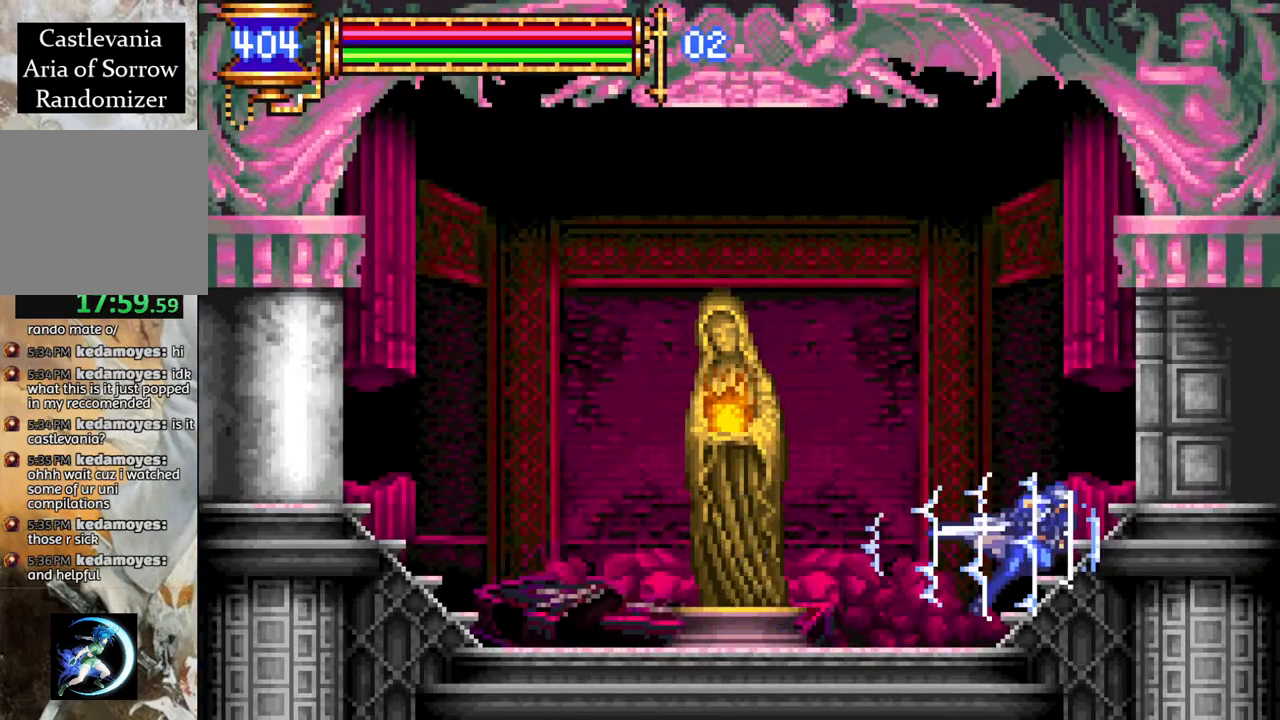
{"buttons": ["R1", "DPAD_RIGHT"], "left_stick": "center", "right_stick": "center", "events": [[67, "CROSS", "up"]]}
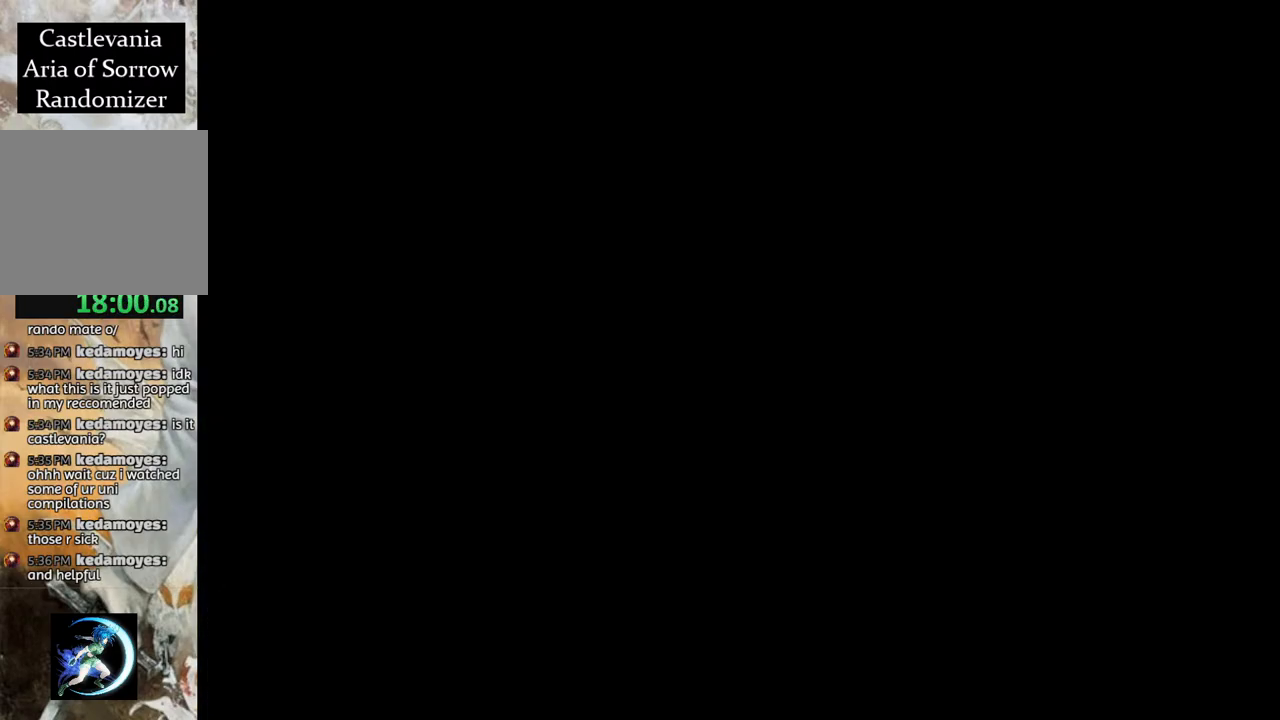
{"buttons": ["DPAD_LEFT"], "left_stick": "center", "right_stick": "center", "events": [[400, "DPAD_RIGHT", "up"], [500, "DPAD_LEFT", "down"], [500, "R1", "up"]]}
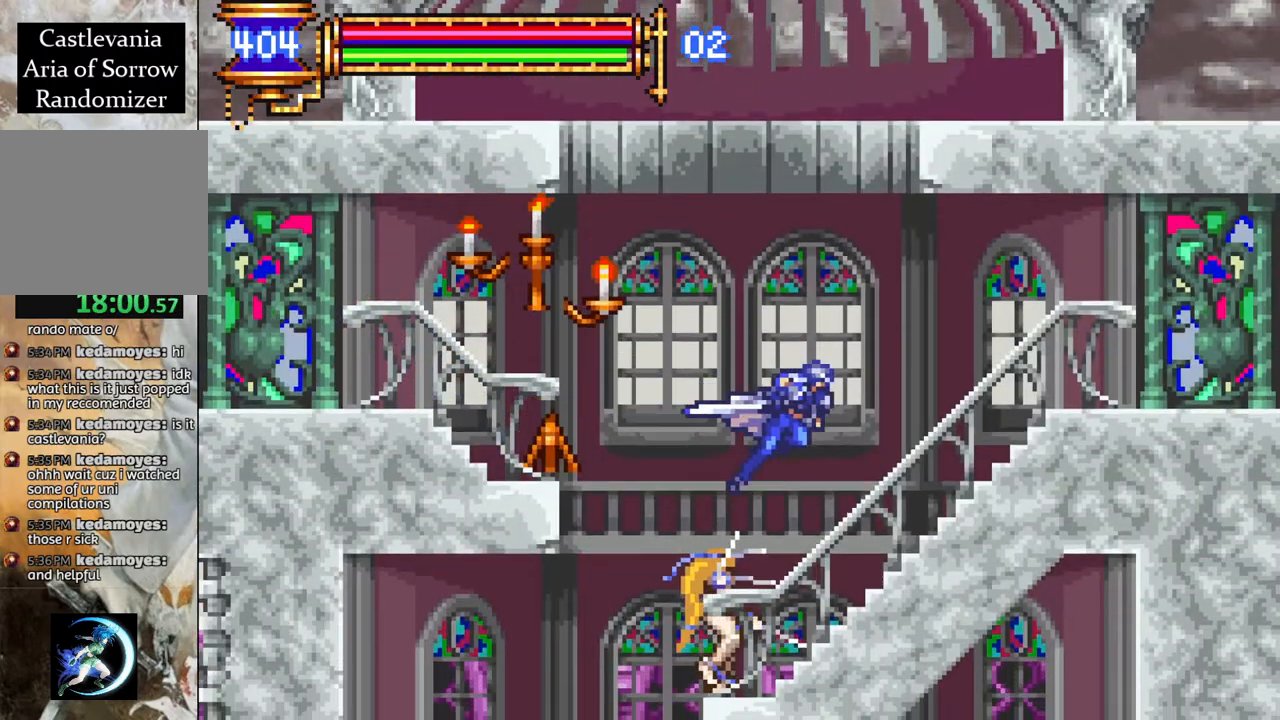
{"buttons": ["R1"], "left_stick": "center", "right_stick": "center", "events": [[33, "R1", "down"], [367, "DPAD_LEFT", "up"]]}
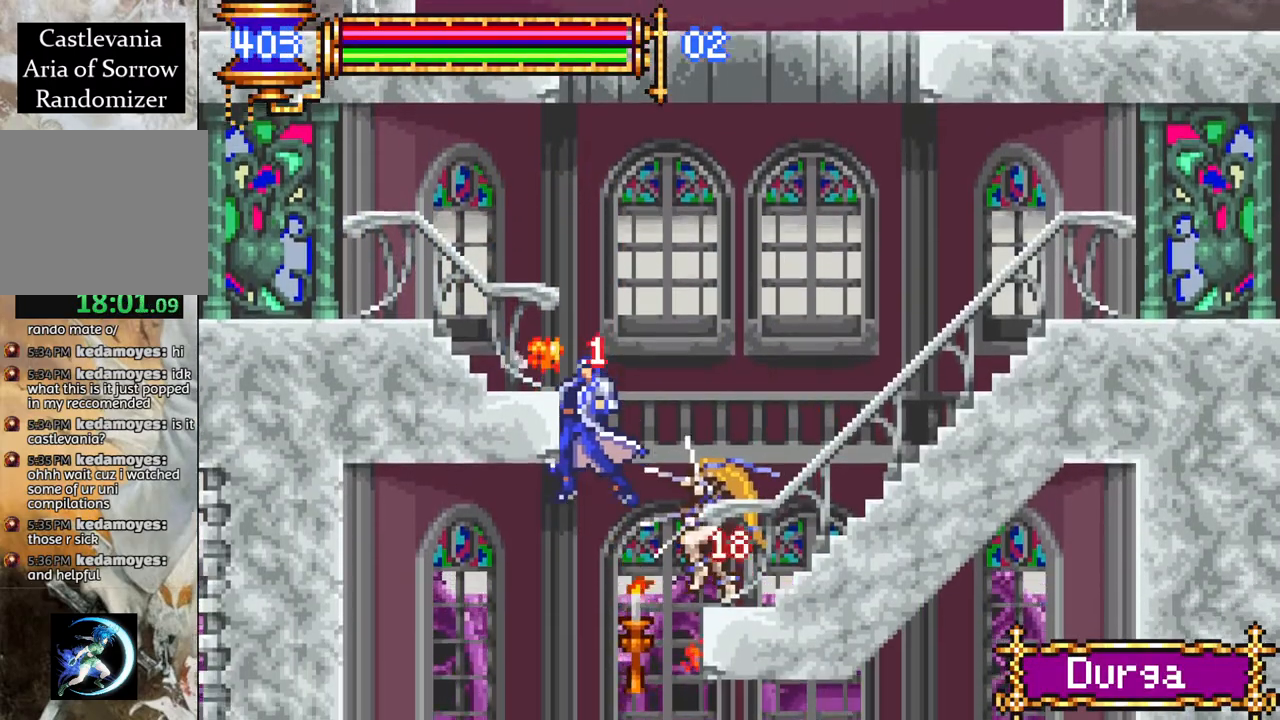
{"buttons": ["R1", "DPAD_RIGHT"], "left_stick": "center", "right_stick": "center", "events": [[17, "R1", "up"], [450, "DPAD_RIGHT", "down"], [500, "R1", "down"]]}
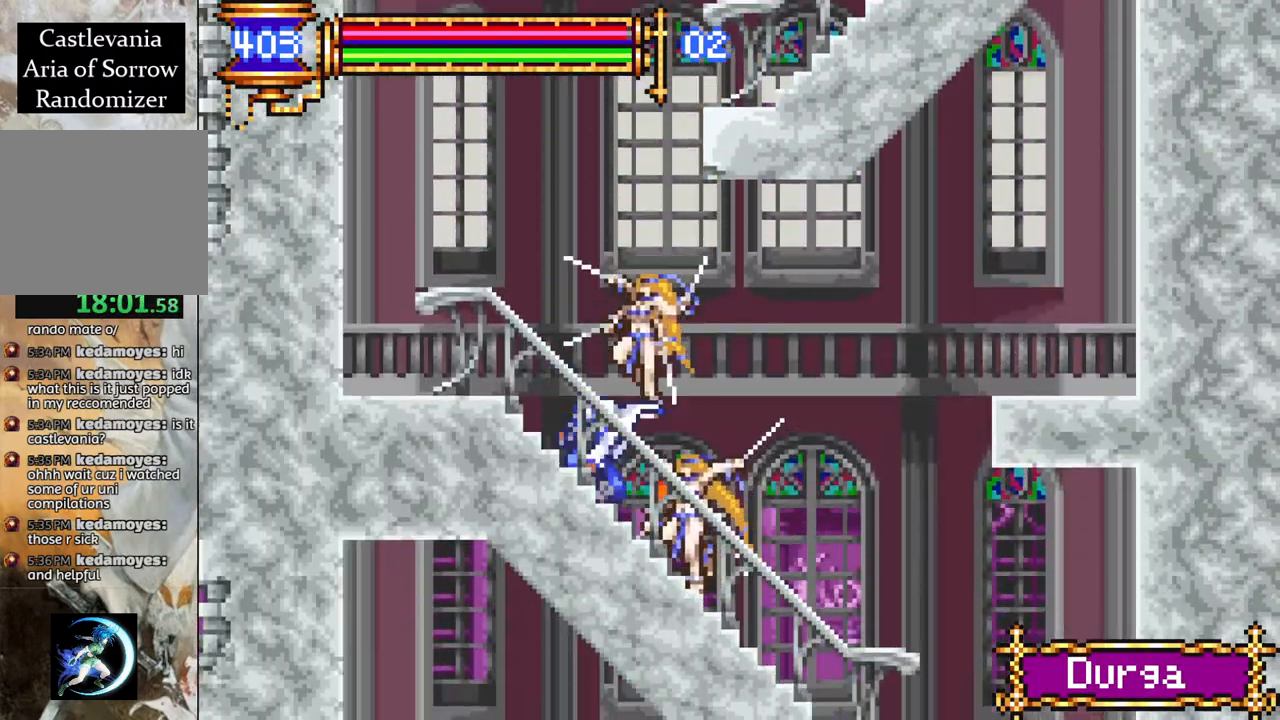
{"buttons": ["R1", "DPAD_RIGHT"], "left_stick": "center", "right_stick": "center", "events": [[250, "CROSS", "down"], [333, "CROSS", "up"]]}
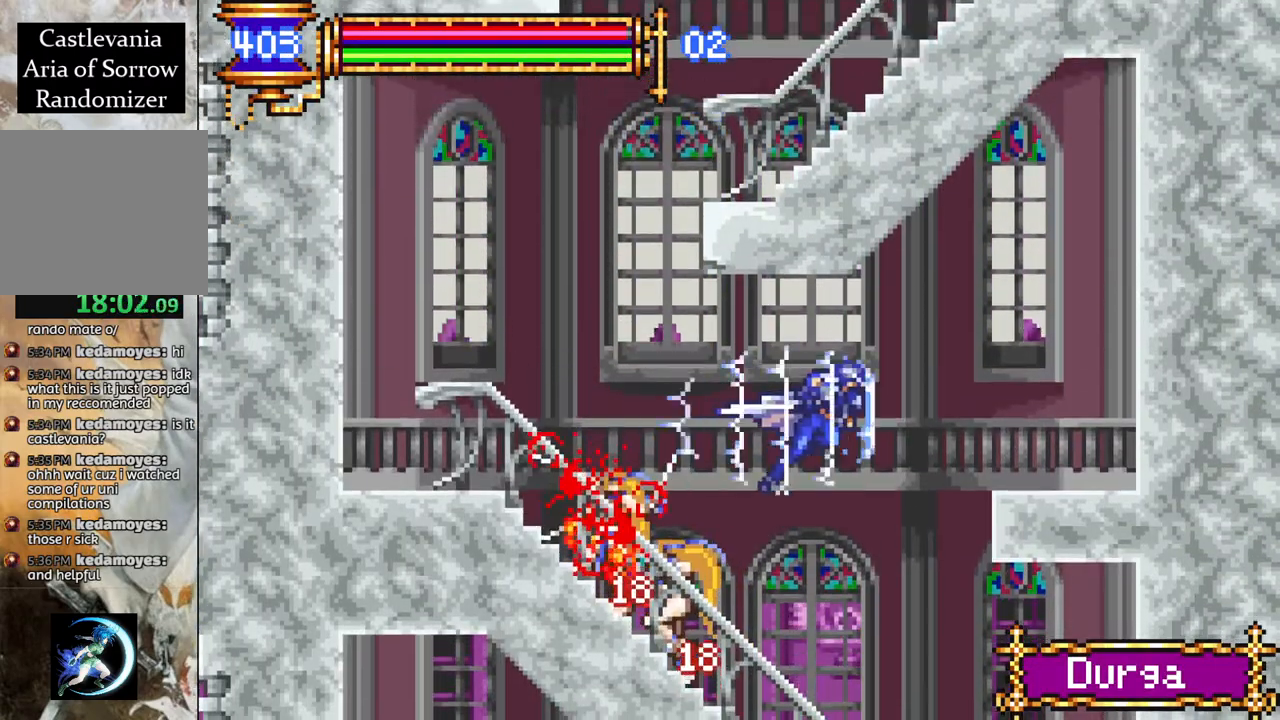
{"buttons": ["R1", "DPAD_RIGHT"], "left_stick": "center", "right_stick": "center", "events": [[200, "DPAD_RIGHT", "up"], [450, "DPAD_RIGHT", "down"]]}
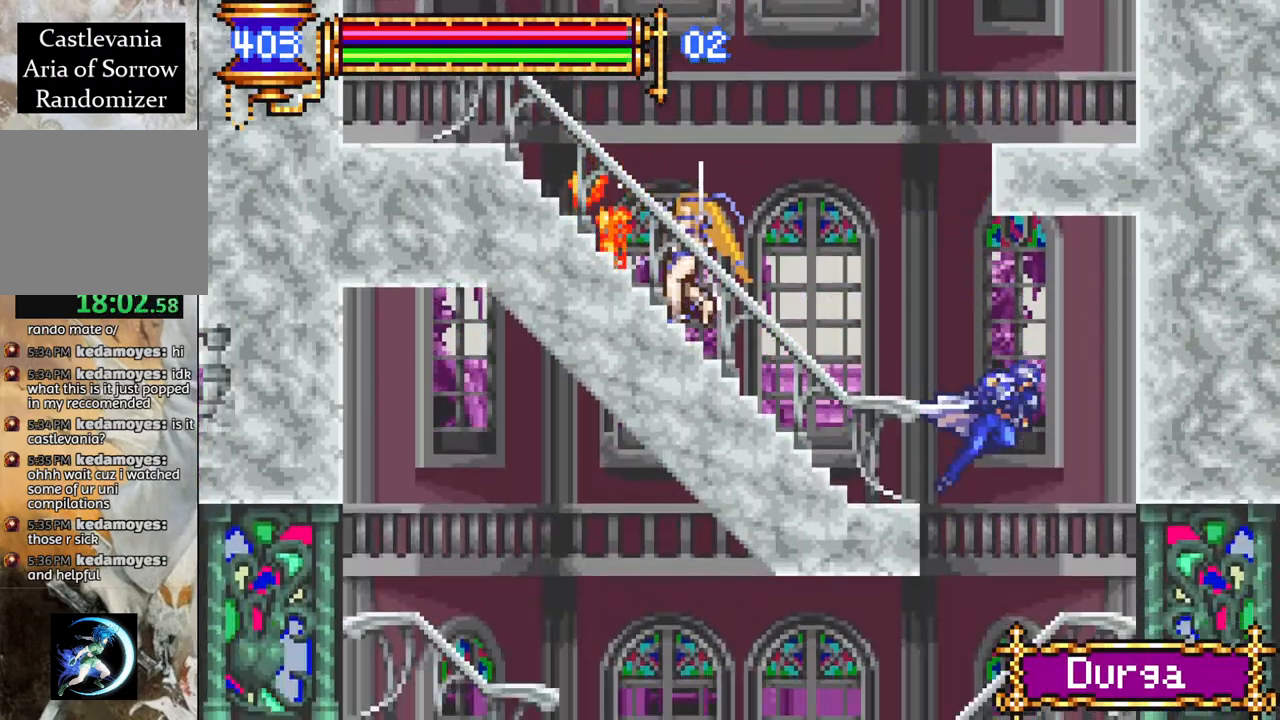
{"buttons": ["R1", "DPAD_LEFT"], "left_stick": "center", "right_stick": "center", "events": [[67, "DPAD_RIGHT", "up"], [200, "DPAD_LEFT", "down"]]}
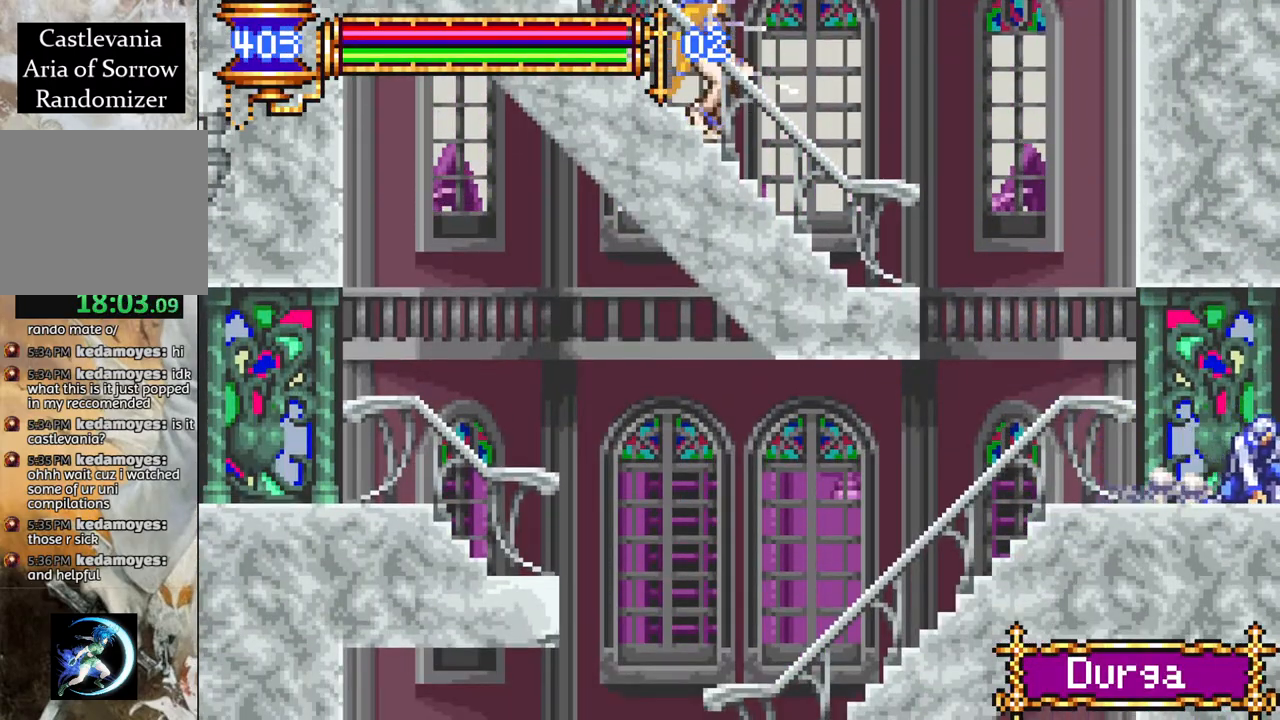
{"buttons": ["R1", "DPAD_LEFT"], "left_stick": "center", "right_stick": "center", "events": []}
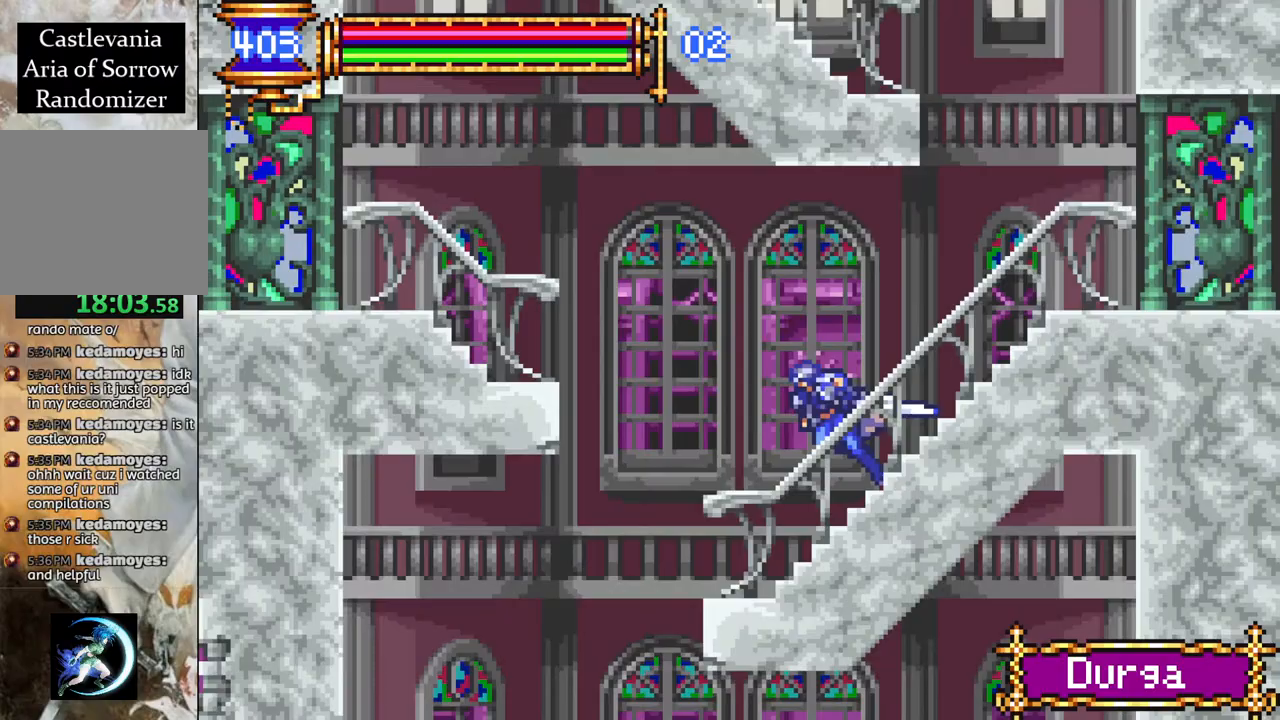
{"buttons": ["R1", "DPAD_RIGHT"], "left_stick": "center", "right_stick": "center", "events": [[317, "DPAD_LEFT", "up"], [450, "DPAD_RIGHT", "down"]]}
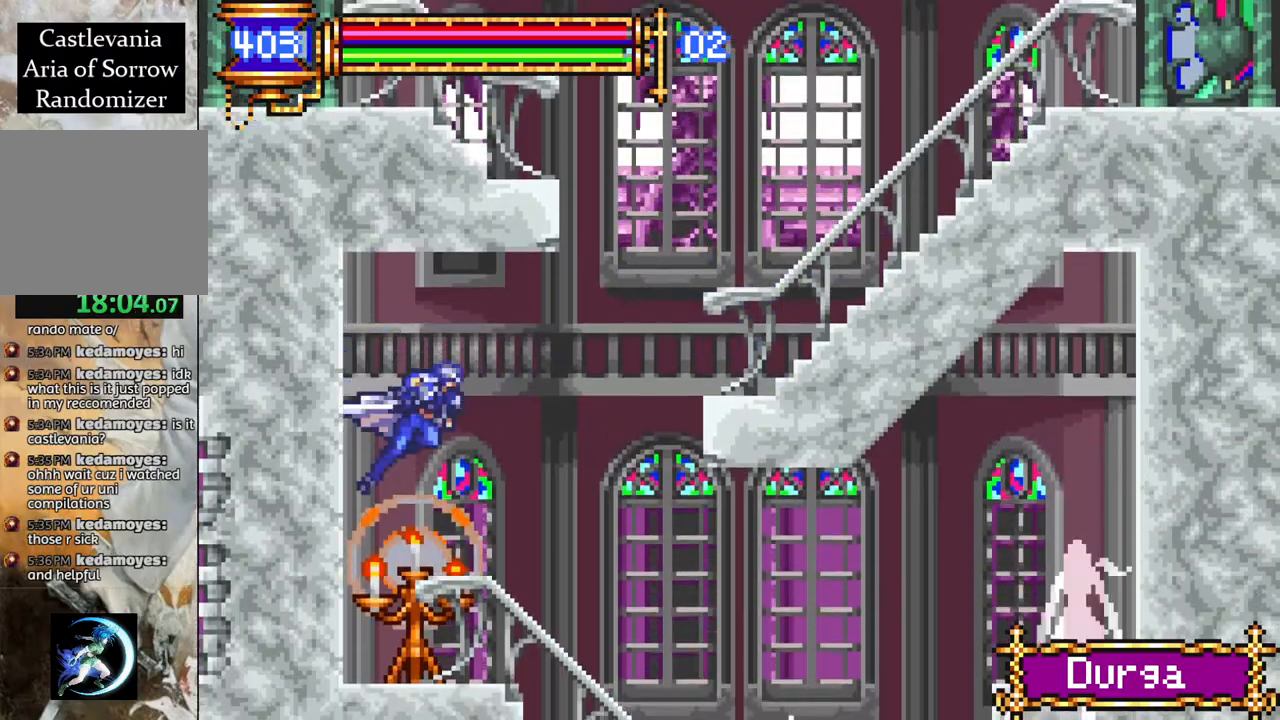
{"buttons": ["R1", "DPAD_RIGHT"], "left_stick": "center", "right_stick": "center", "events": []}
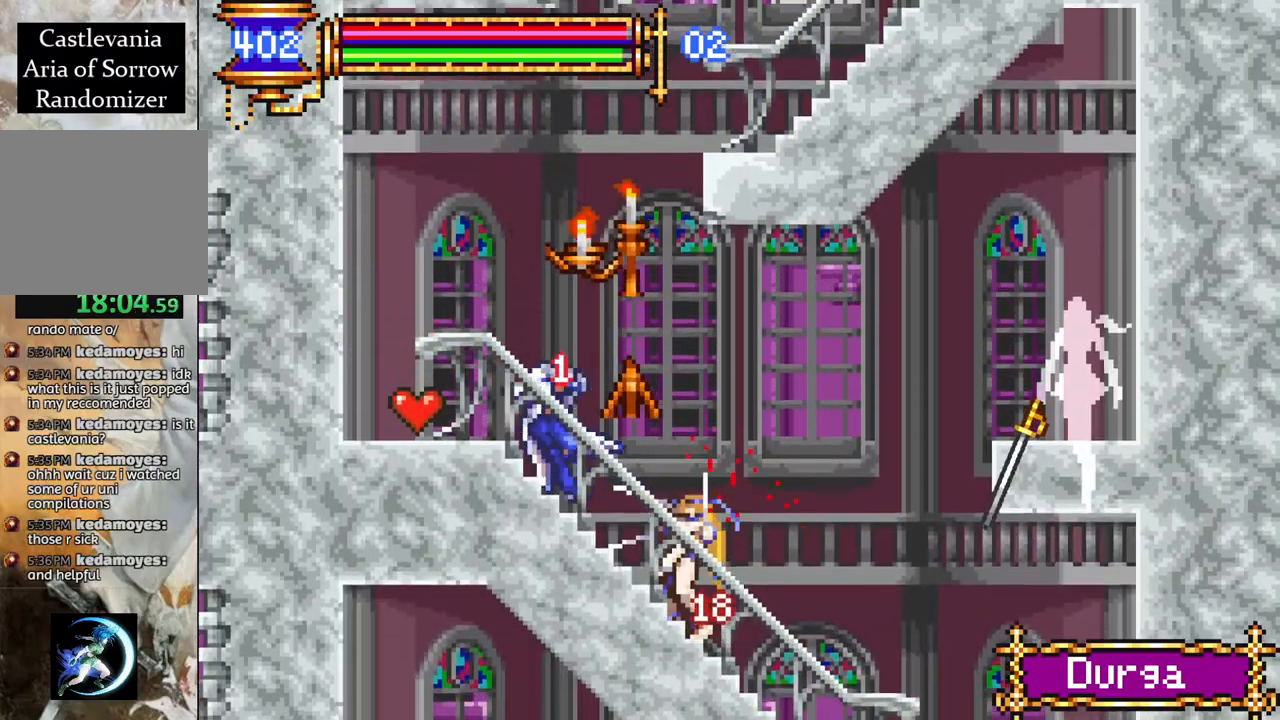
{"buttons": ["R1", "DPAD_RIGHT"], "left_stick": "center", "right_stick": "center", "events": [[300, "CROSS", "down"], [350, "CROSS", "up"]]}
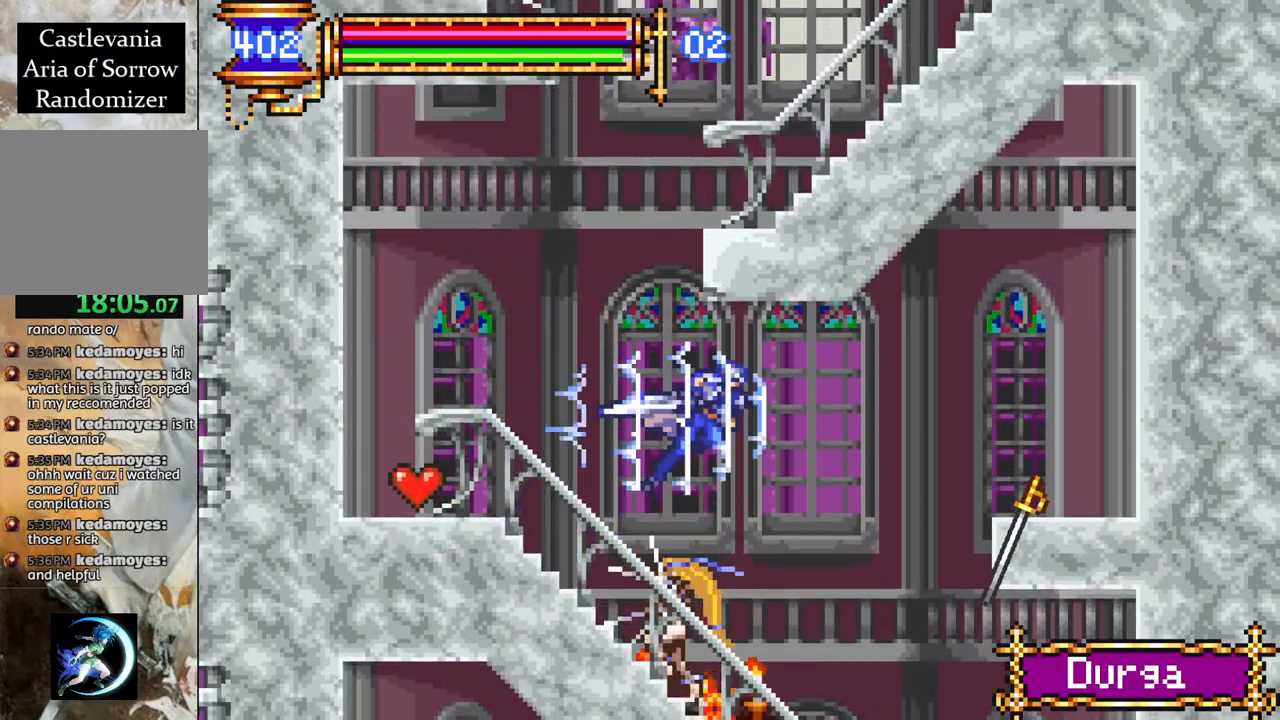
{"buttons": ["R1", "DPAD_RIGHT"], "left_stick": "center", "right_stick": "center", "events": [[83, "DPAD_RIGHT", "up"], [233, "DPAD_LEFT", "down"], [350, "DPAD_LEFT", "up"], [433, "DPAD_RIGHT", "down"]]}
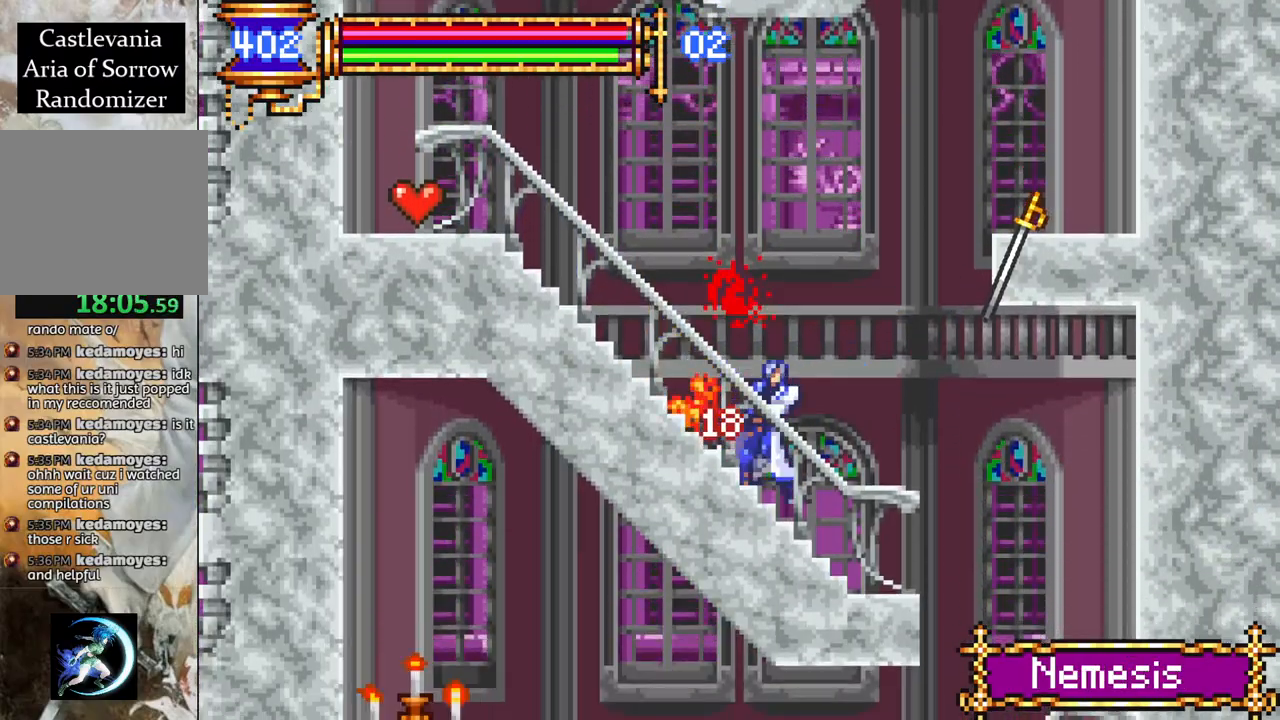
{"buttons": ["R1", "DPAD_LEFT"], "left_stick": "center", "right_stick": "center", "events": [[283, "DPAD_RIGHT", "up"], [417, "DPAD_LEFT", "down"]]}
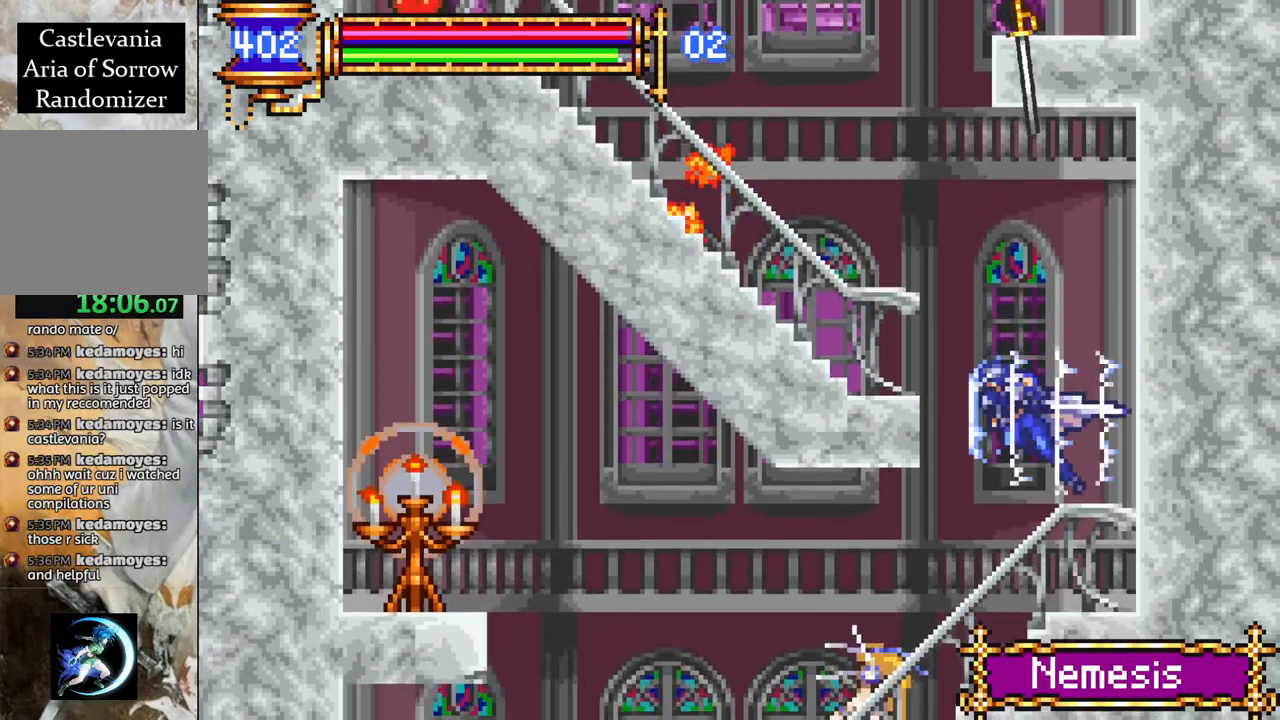
{"buttons": ["R1", "DPAD_LEFT"], "left_stick": "center", "right_stick": "center", "events": []}
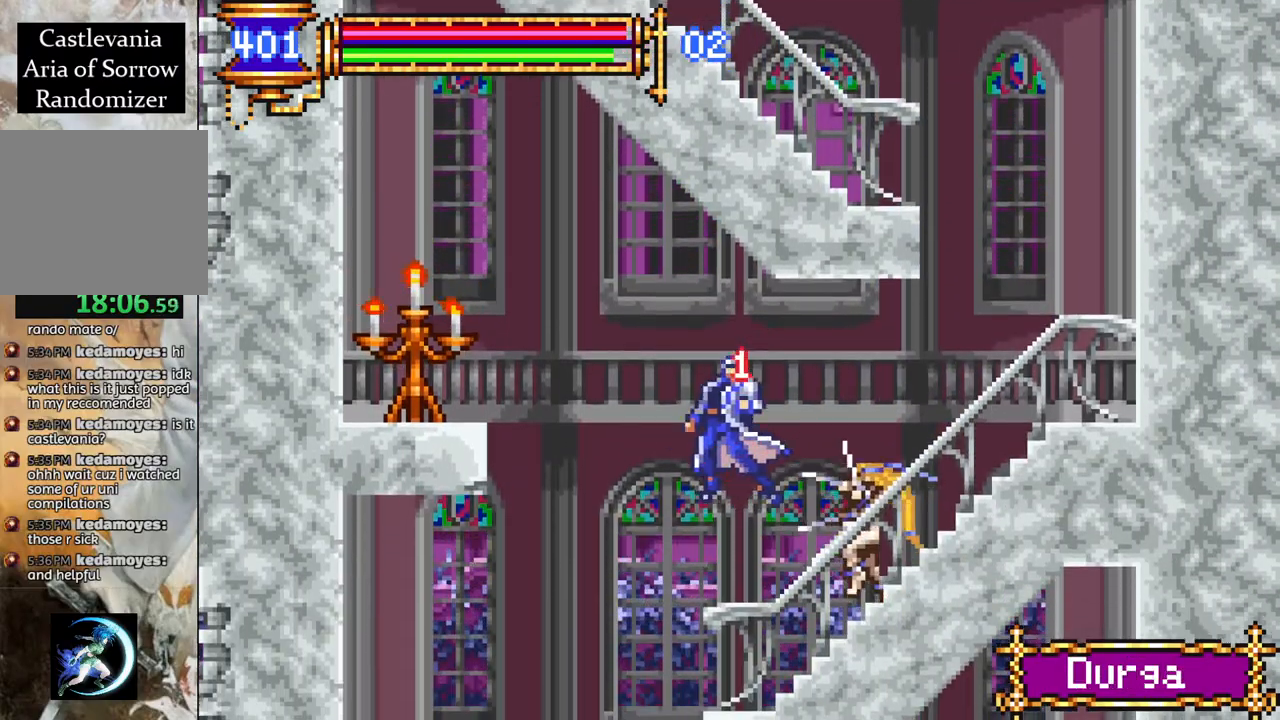
{"buttons": ["R1"], "left_stick": "center", "right_stick": "center", "events": [[50, "DPAD_LEFT", "up"], [150, "DPAD_LEFT", "down"], [300, "DPAD_LEFT", "up"]]}
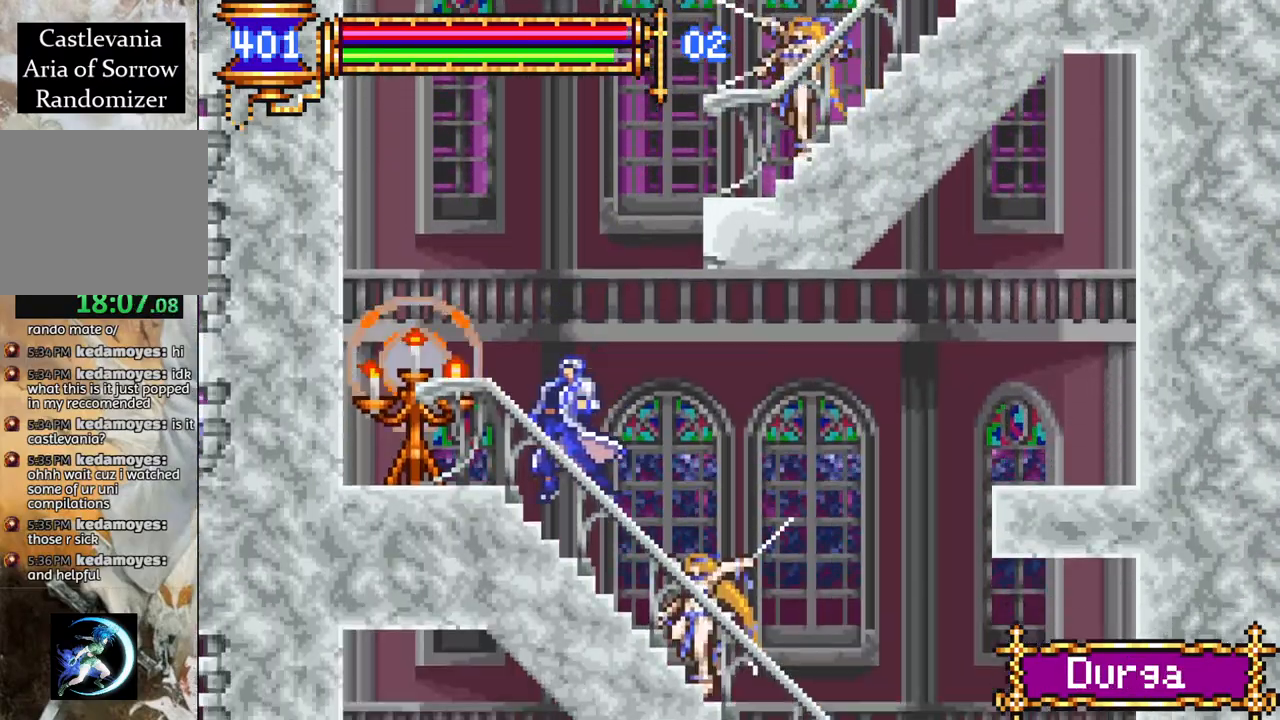
{"buttons": ["R1"], "left_stick": "center", "right_stick": "center", "events": [[17, "CROSS", "down"], [33, "DPAD_RIGHT", "down"], [67, "CROSS", "up"], [467, "DPAD_RIGHT", "up"]]}